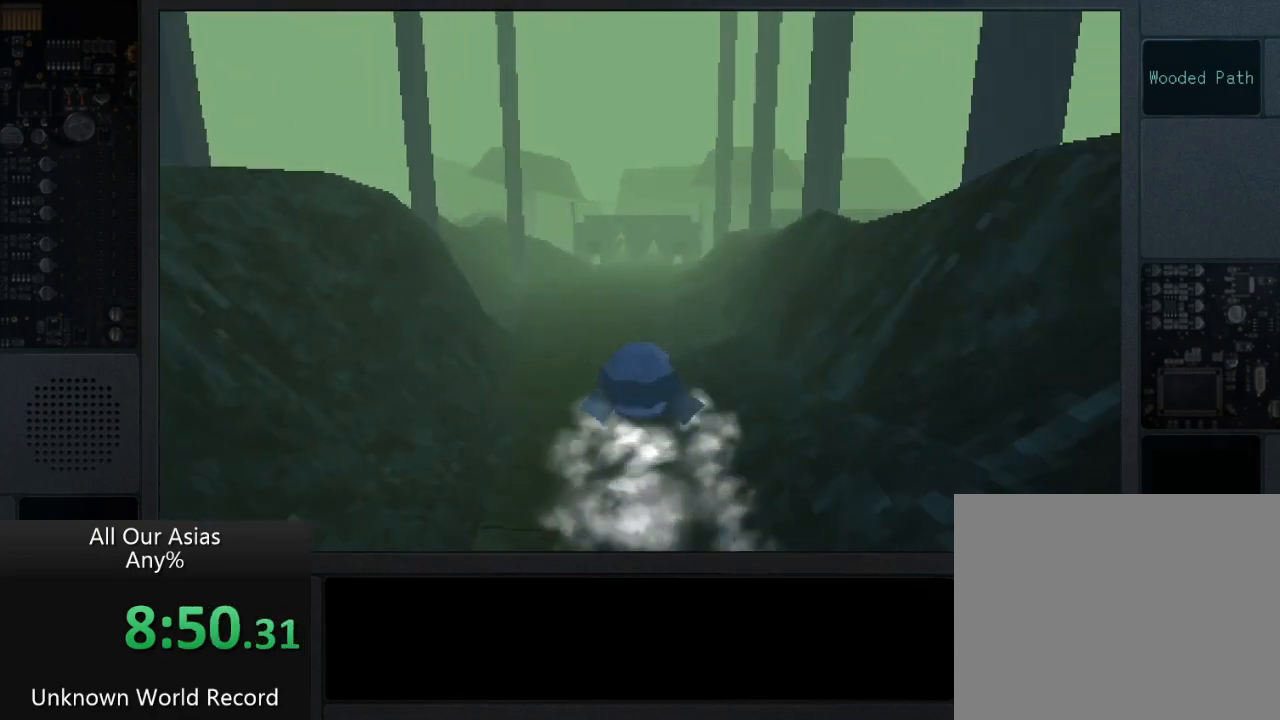
Gameplay with a controller (PlayStation layout); each line is a JSON object with the inputs held at the frame after it. "events" lists button and stick changes between this image and that frame as [ms after this image, input, new state], when the widget could be followed in between.
{"buttons": [], "left_stick": "up", "right_stick": "center", "events": [[500, "CROSS", "up"]]}
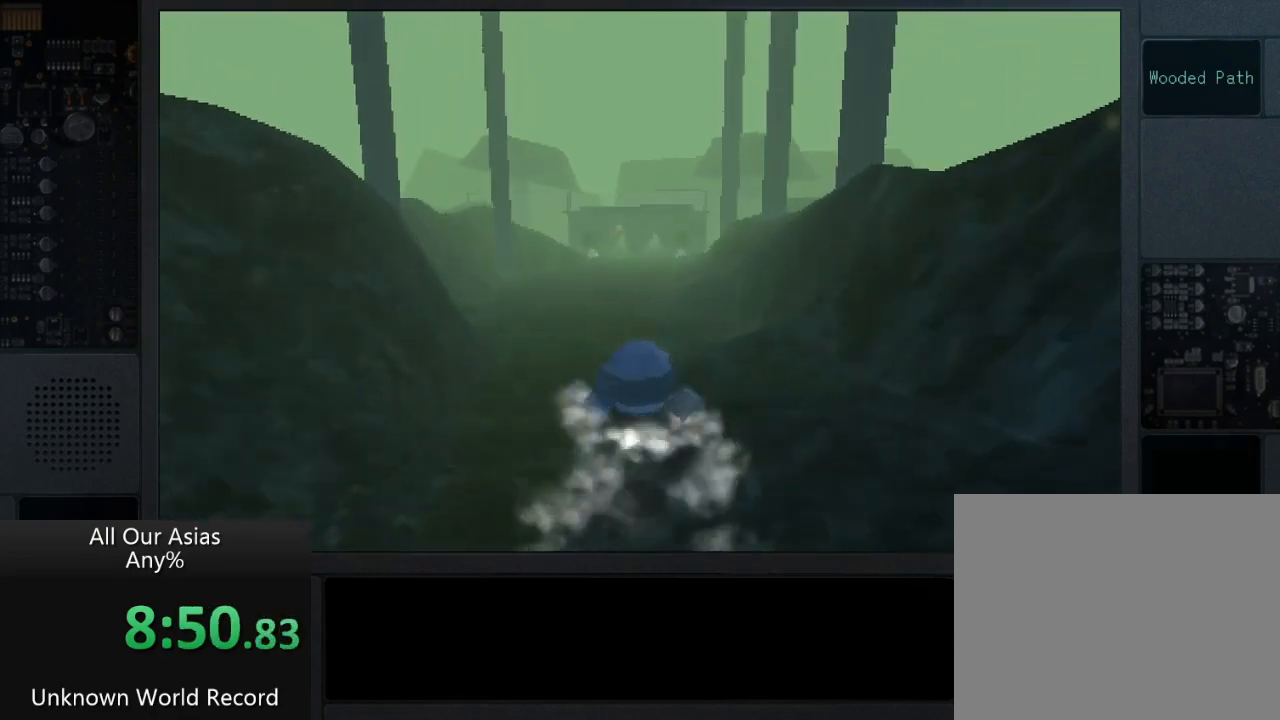
{"buttons": ["CROSS"], "left_stick": "up", "right_stick": "center", "events": [[417, "CROSS", "down"]]}
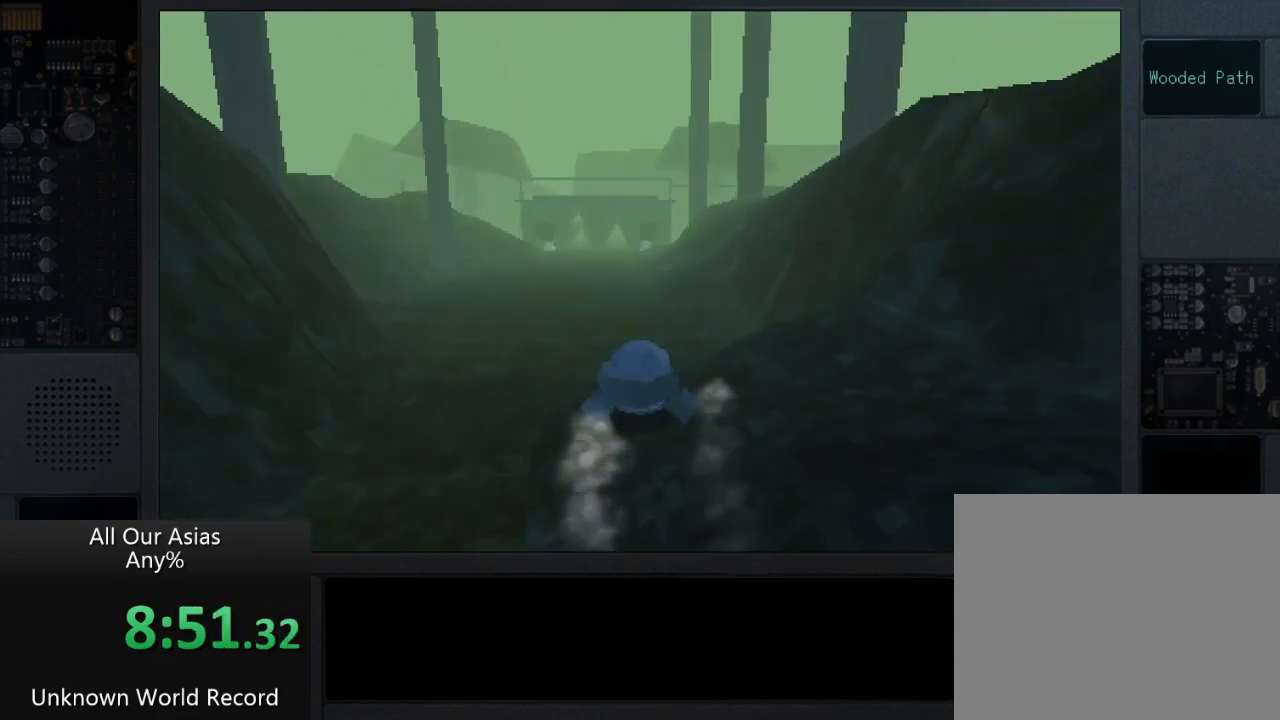
{"buttons": [], "left_stick": "up", "right_stick": "center", "events": [[417, "CROSS", "up"]]}
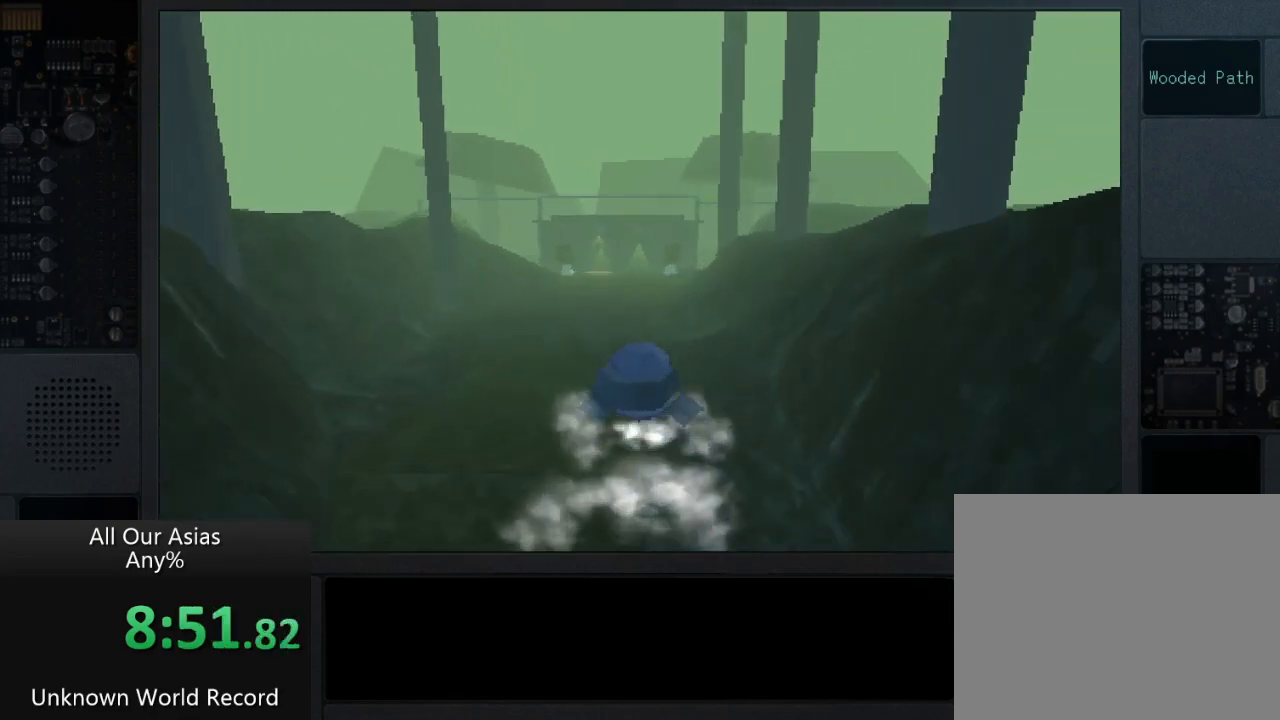
{"buttons": [], "left_stick": "up", "right_stick": "center", "events": []}
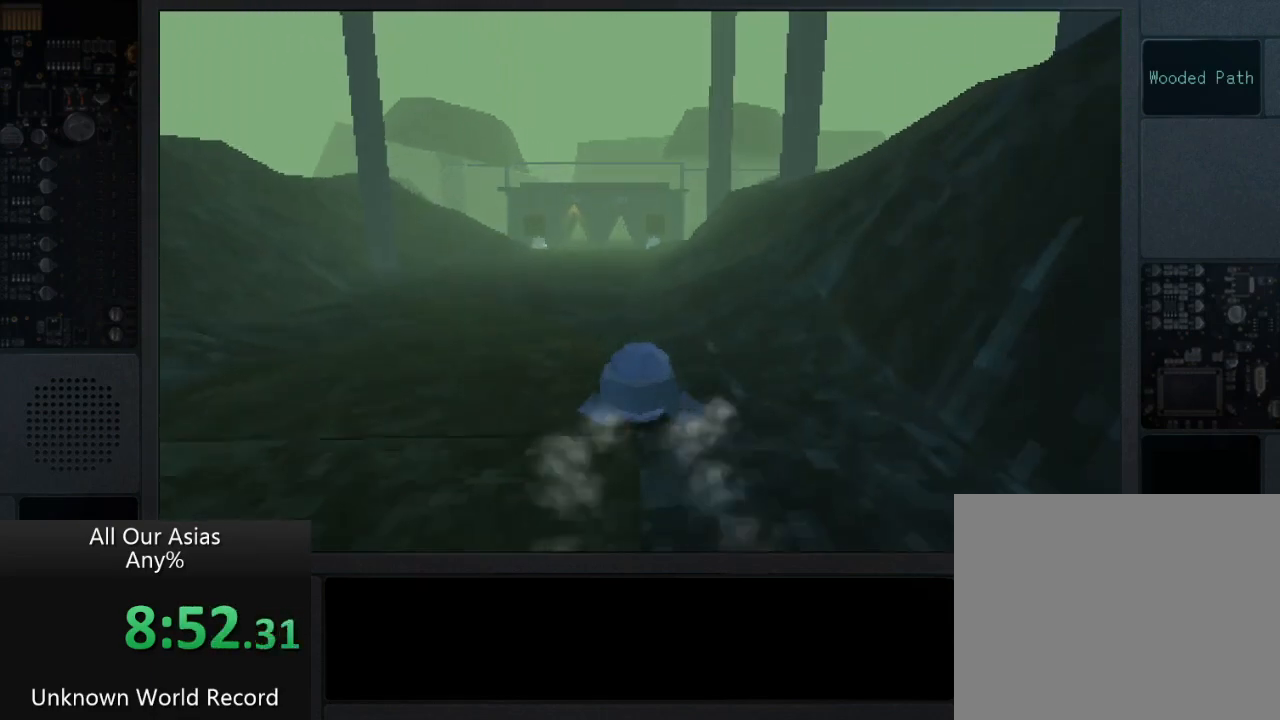
{"buttons": [], "left_stick": "up", "right_stick": "center", "events": []}
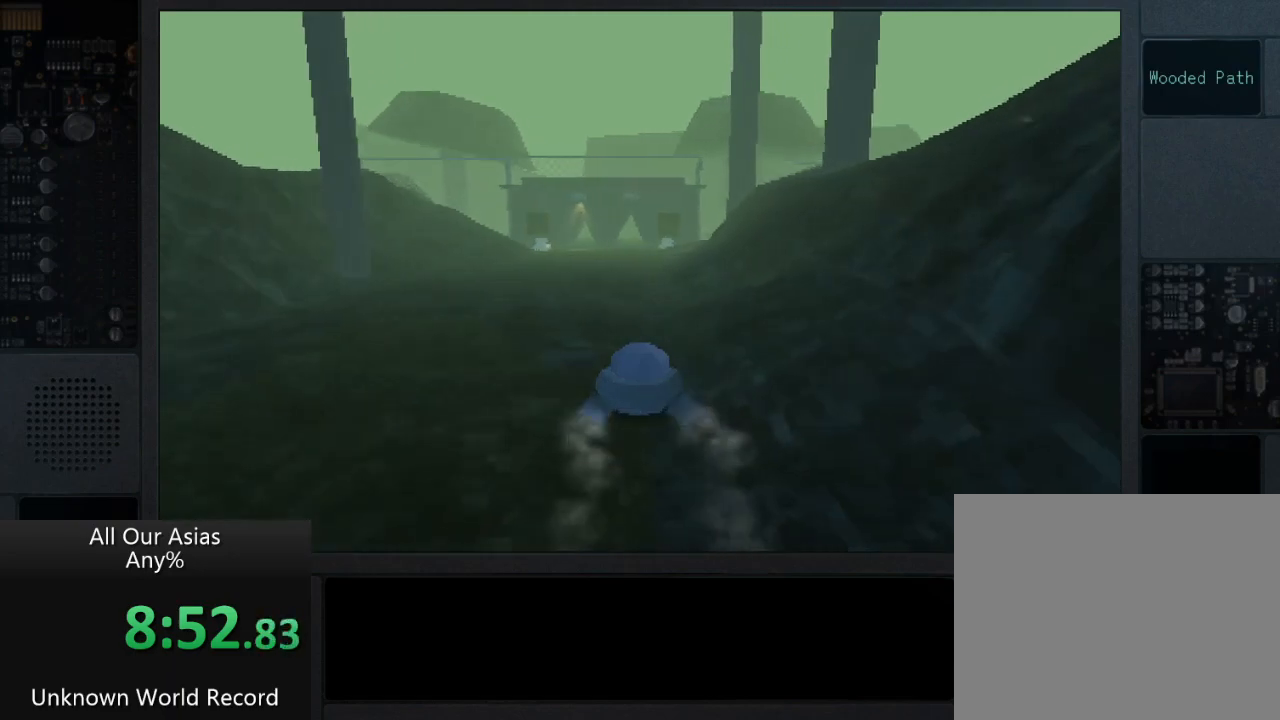
{"buttons": [], "left_stick": "up", "right_stick": "center", "events": []}
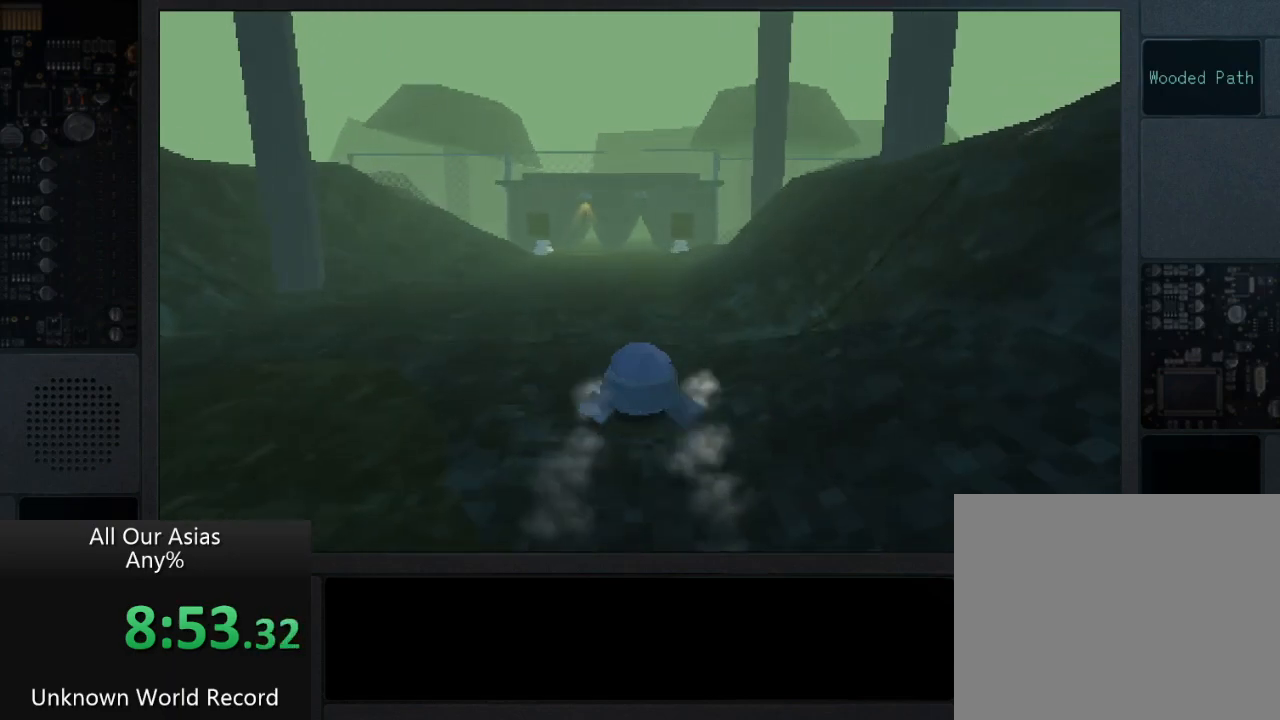
{"buttons": [], "left_stick": "up", "right_stick": "center", "events": [[167, "SQUARE", "down"], [267, "SQUARE", "up"], [350, "SQUARE", "down"], [417, "SQUARE", "up"]]}
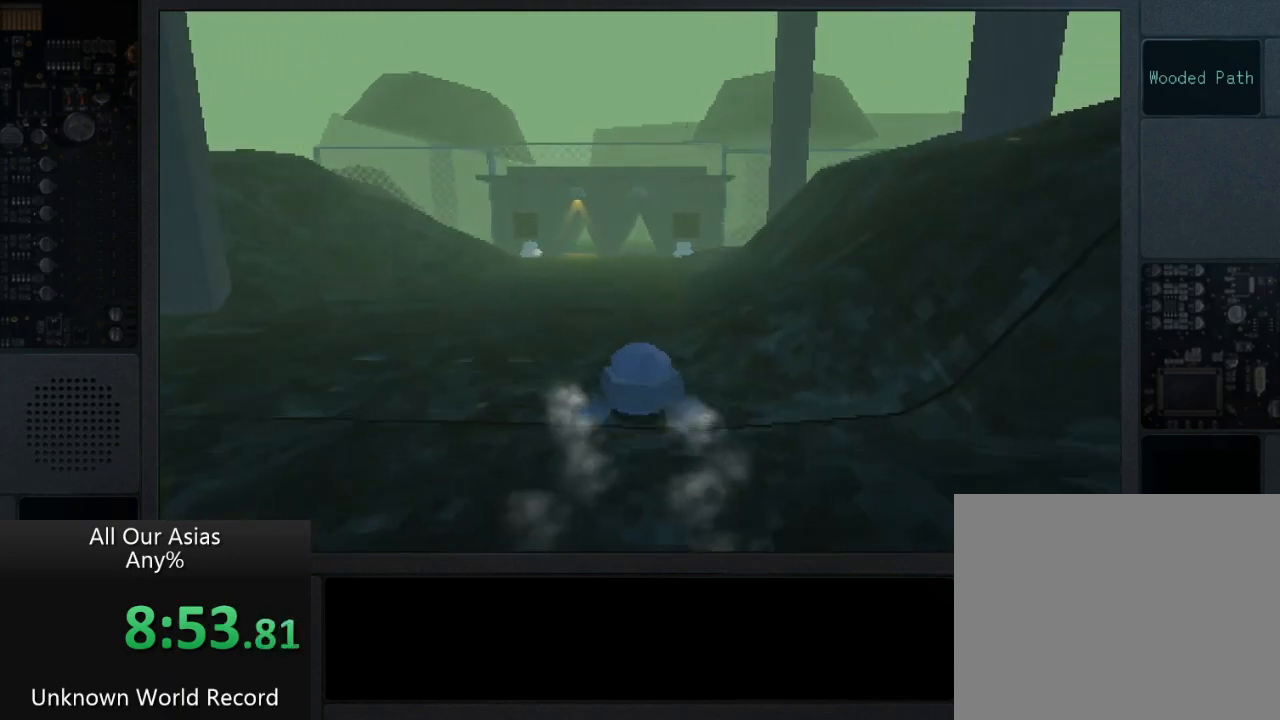
{"buttons": [], "left_stick": "up", "right_stick": "center", "events": [[17, "SQUARE", "down"], [83, "SQUARE", "up"], [200, "SQUARE", "down"], [267, "SQUARE", "up"], [383, "SQUARE", "down"], [450, "SQUARE", "up"]]}
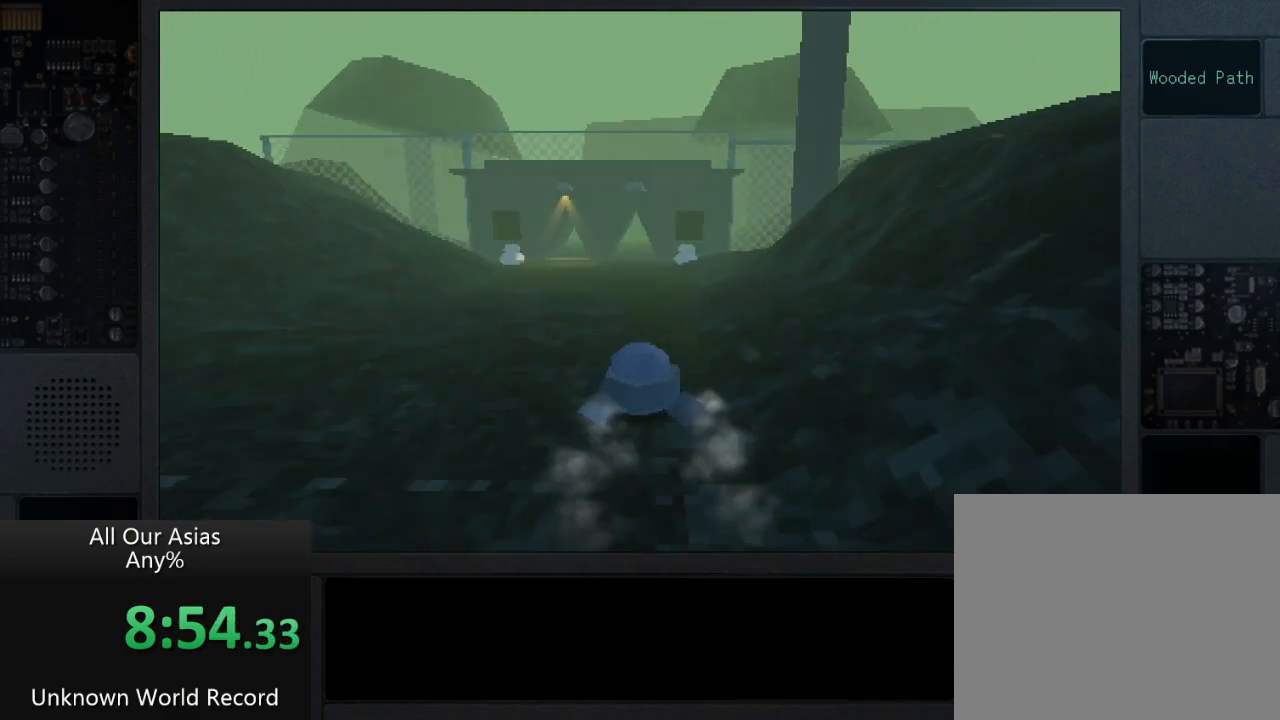
{"buttons": [], "left_stick": "up", "right_stick": "center", "events": [[50, "SQUARE", "down"], [133, "SQUARE", "up"], [417, "SQUARE", "down"], [500, "SQUARE", "up"]]}
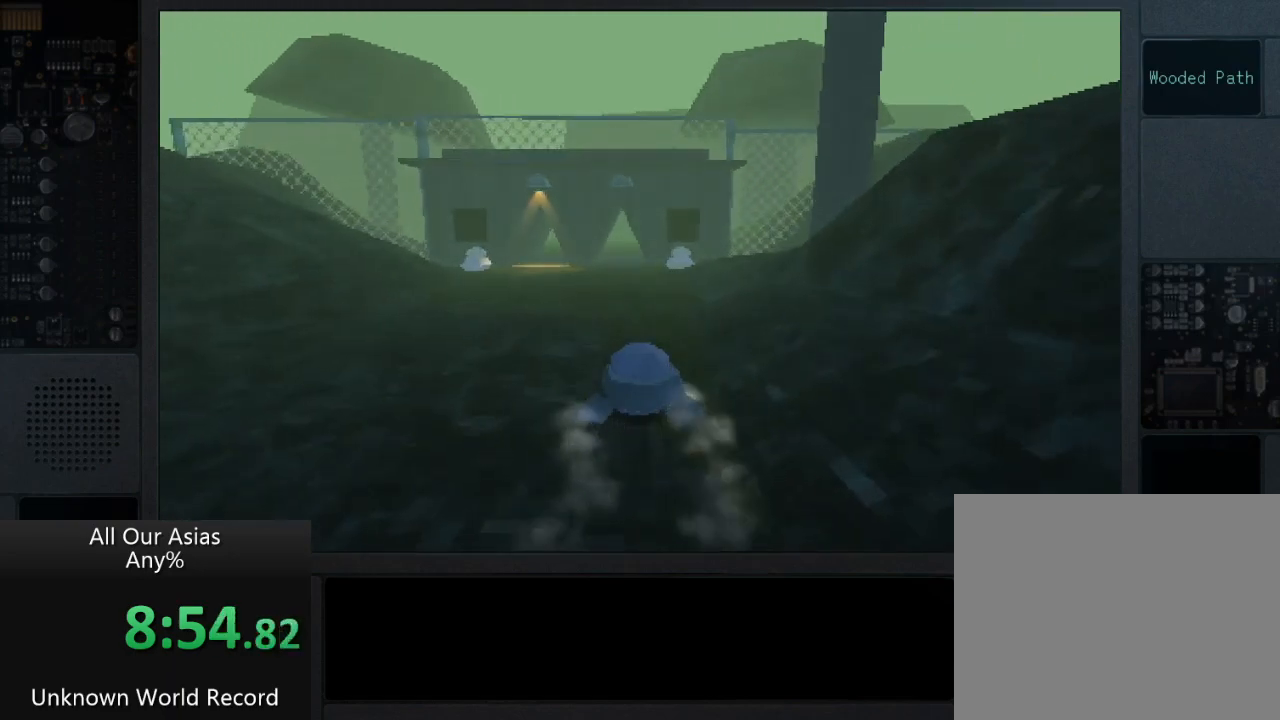
{"buttons": [], "left_stick": "up", "right_stick": "center", "events": [[117, "SQUARE", "down"], [217, "SQUARE", "up"], [317, "SQUARE", "down"], [417, "SQUARE", "up"]]}
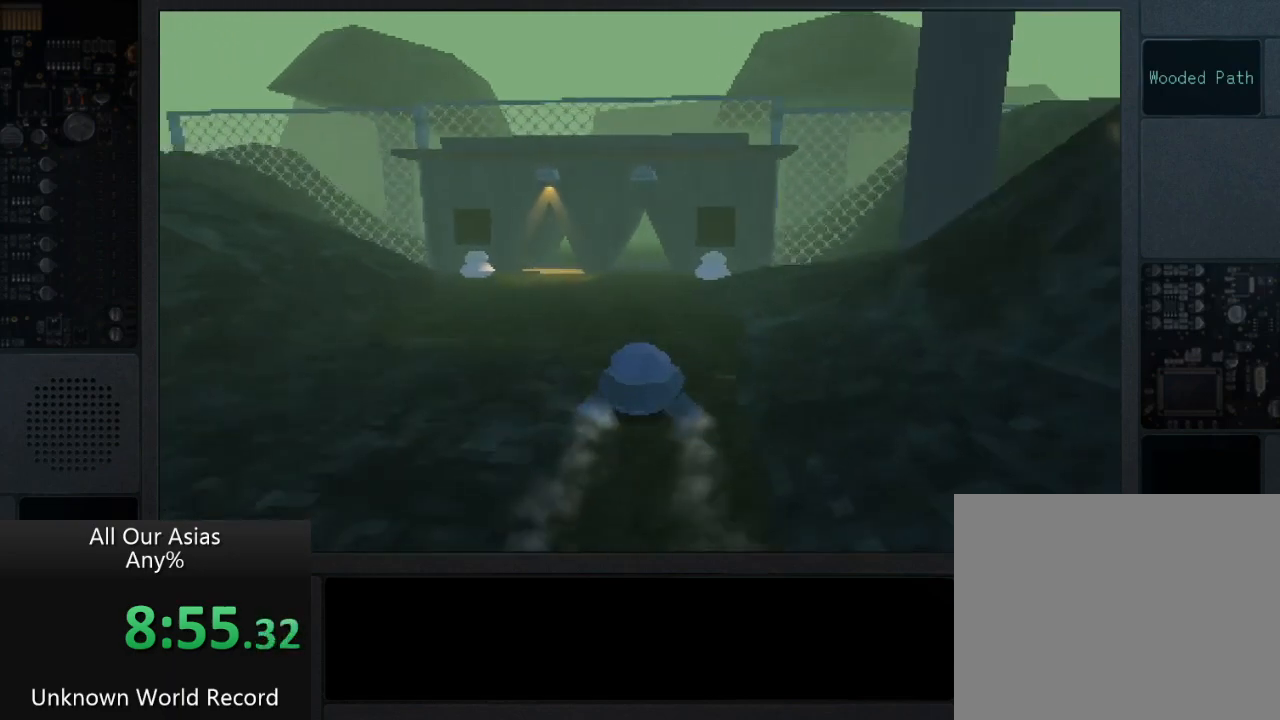
{"buttons": [], "left_stick": "up", "right_stick": "center", "events": [[17, "SQUARE", "down"], [117, "SQUARE", "up"], [217, "SQUARE", "down"], [317, "SQUARE", "up"], [433, "SQUARE", "down"], [483, "SQUARE", "up"]]}
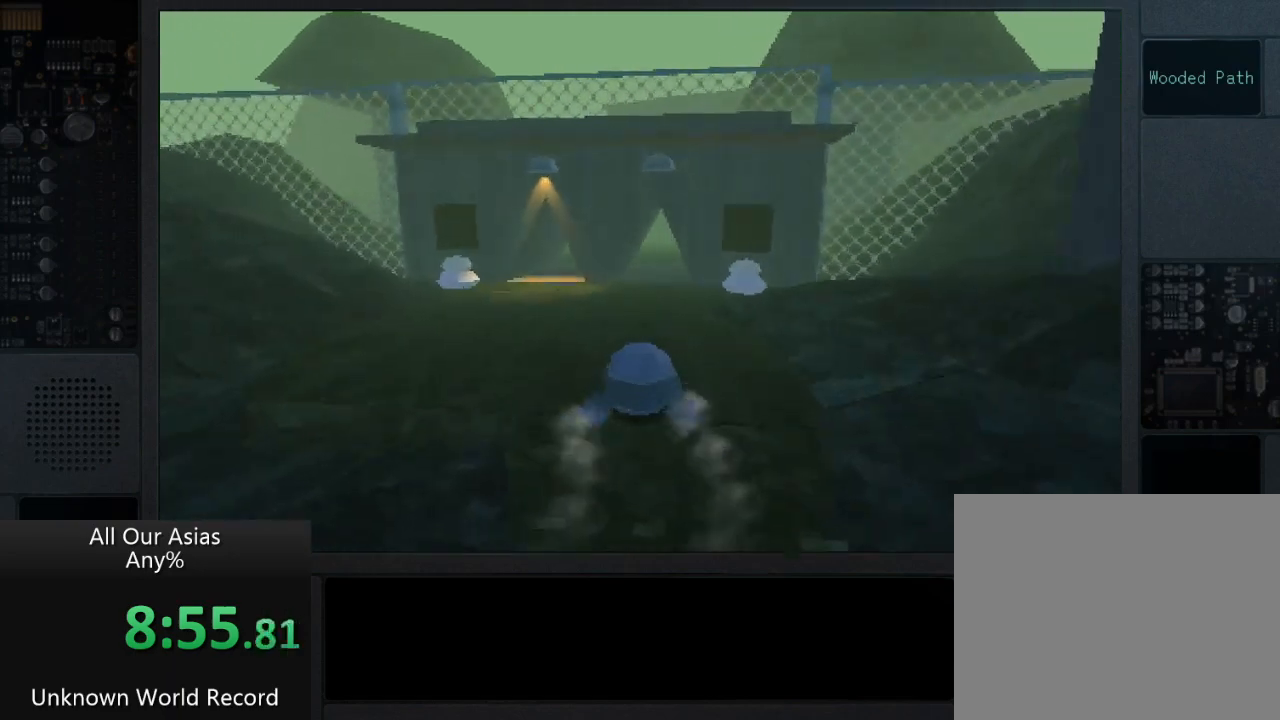
{"buttons": ["SQUARE"], "left_stick": "up", "right_stick": "center", "events": [[117, "SQUARE", "down"], [167, "SQUARE", "up"], [267, "SQUARE", "down"], [367, "SQUARE", "up"], [483, "SQUARE", "down"]]}
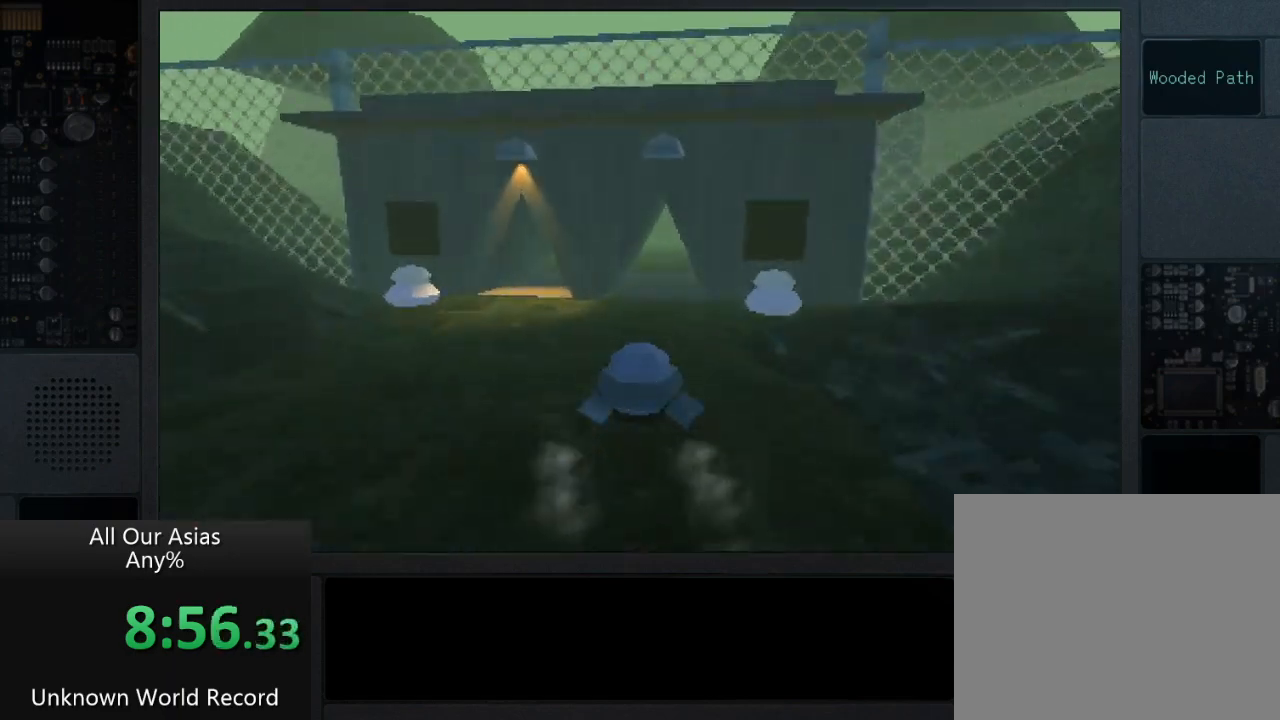
{"buttons": [], "left_stick": "up", "right_stick": "center", "events": [[67, "SQUARE", "up"], [200, "SQUARE", "down"], [267, "SQUARE", "up"], [383, "SQUARE", "down"], [450, "SQUARE", "up"]]}
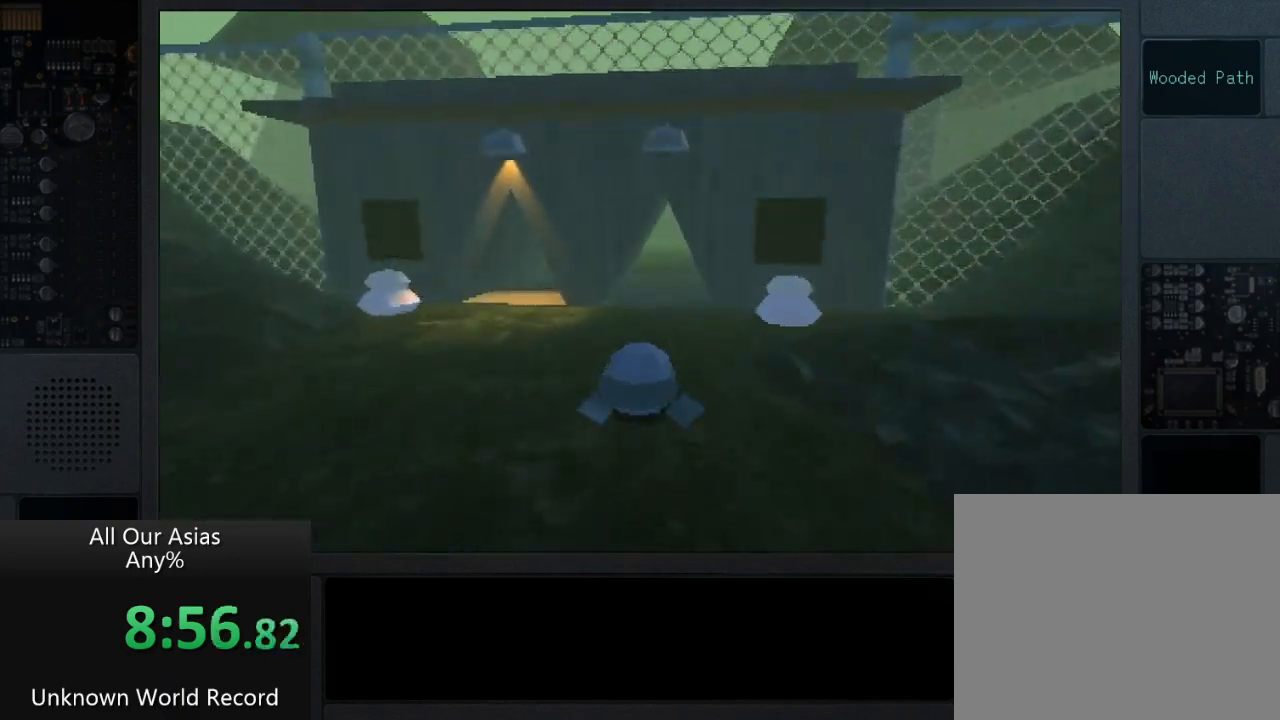
{"buttons": [], "left_stick": "center", "right_stick": "center", "events": [[17, "left_stick", "center"], [50, "SQUARE", "down"], [117, "SQUARE", "up"], [267, "SQUARE", "down"], [283, "SQUARE", "up"], [350, "SQUARE", "down"], [417, "SQUARE", "up"]]}
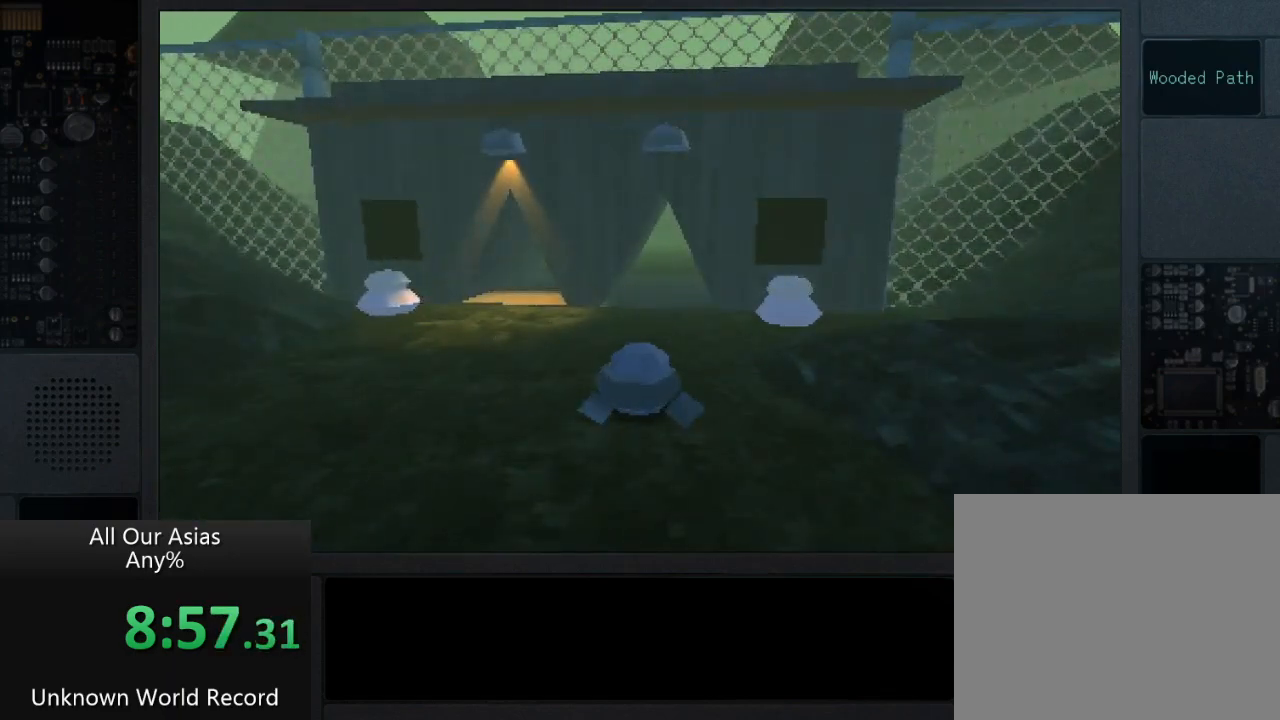
{"buttons": [], "left_stick": "center", "right_stick": "center", "events": [[17, "SQUARE", "down"], [83, "SQUARE", "up"], [183, "SQUARE", "down"], [267, "SQUARE", "up"], [367, "SQUARE", "down"], [450, "SQUARE", "up"]]}
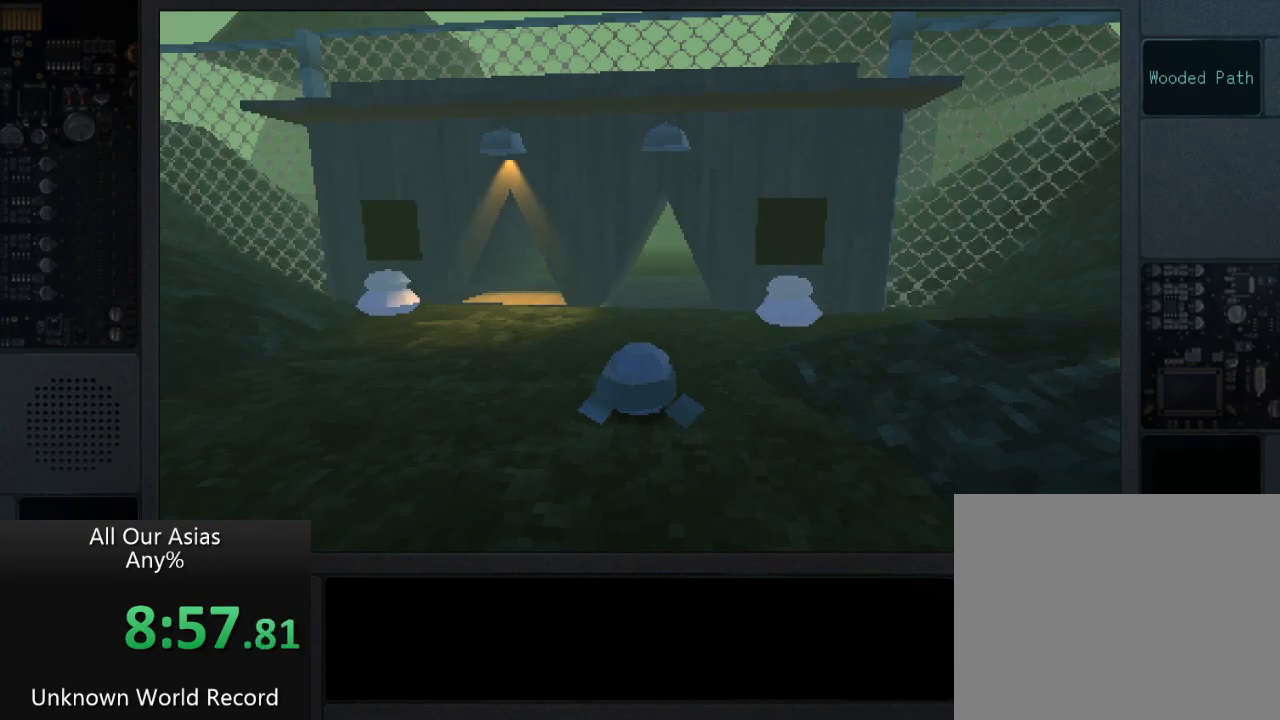
{"buttons": ["SQUARE"], "left_stick": "center", "right_stick": "center", "events": [[33, "SQUARE", "down"], [150, "SQUARE", "up"], [217, "SQUARE", "down"], [333, "SQUARE", "up"], [467, "SQUARE", "down"]]}
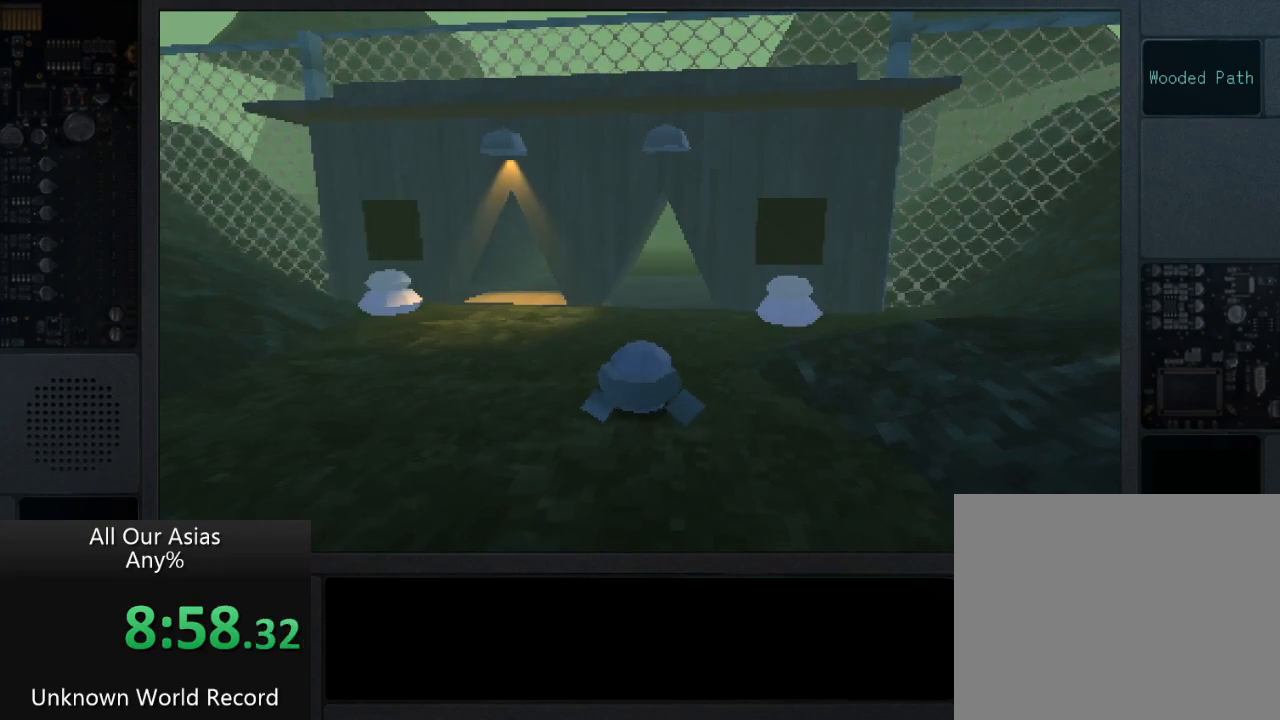
{"buttons": ["SQUARE"], "left_stick": "center", "right_stick": "center", "events": [[133, "SQUARE", "up"], [217, "SQUARE", "down"], [283, "SQUARE", "up"], [400, "SQUARE", "down"]]}
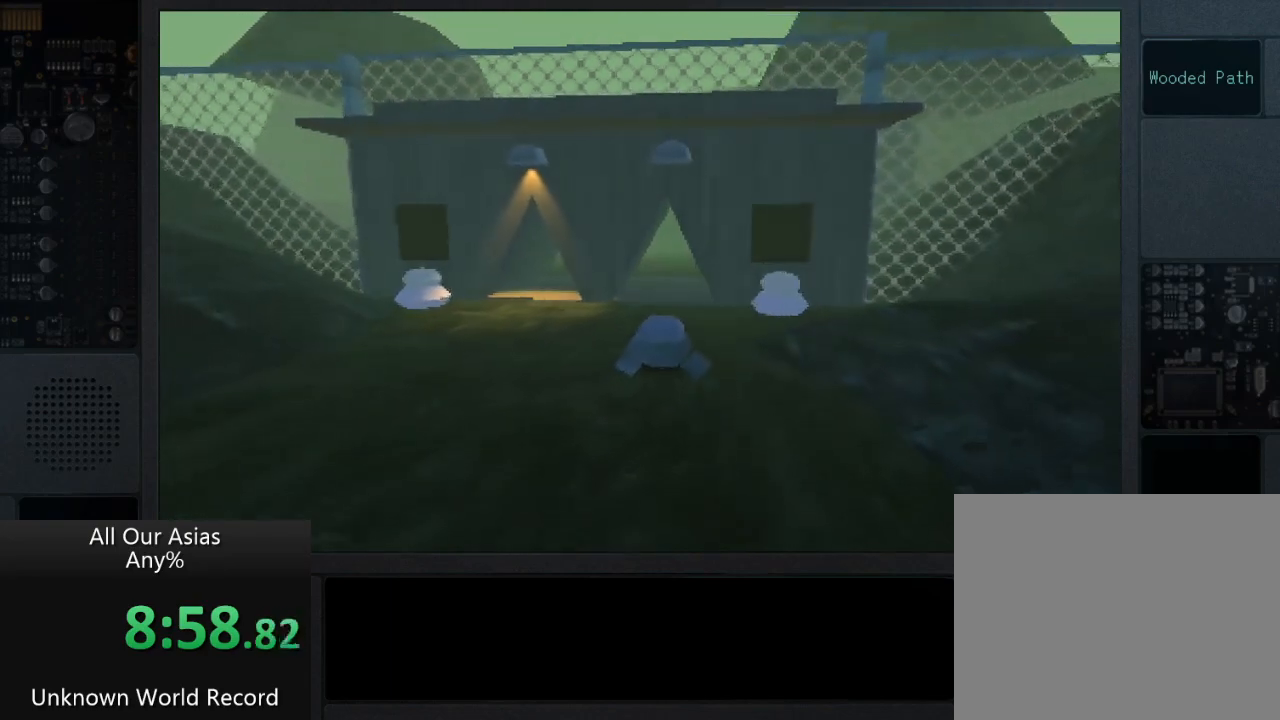
{"buttons": ["SQUARE"], "left_stick": "center", "right_stick": "center", "events": [[17, "SQUARE", "up"], [67, "SQUARE", "down"], [183, "SQUARE", "up"], [267, "SQUARE", "down"], [350, "SQUARE", "up"], [483, "SQUARE", "down"]]}
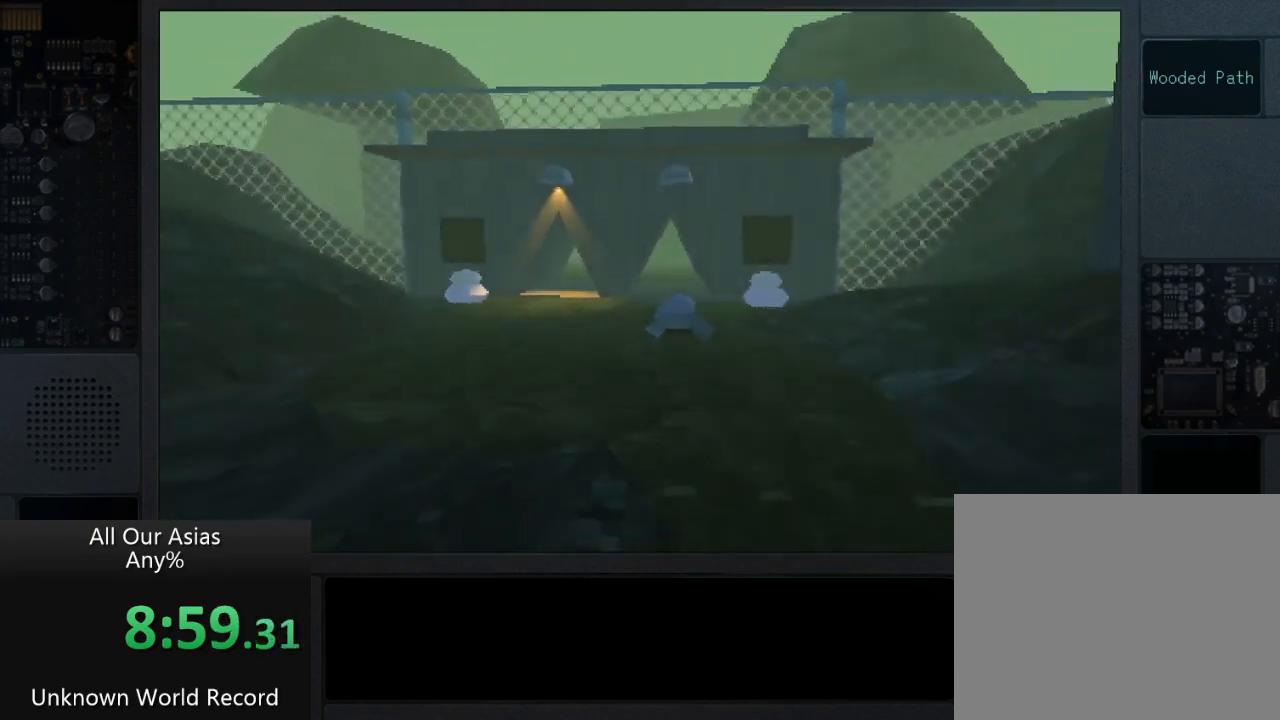
{"buttons": [], "left_stick": "center", "right_stick": "center", "events": [[67, "SQUARE", "up"], [167, "SQUARE", "down"], [233, "SQUARE", "up"], [333, "SQUARE", "down"], [417, "SQUARE", "up"]]}
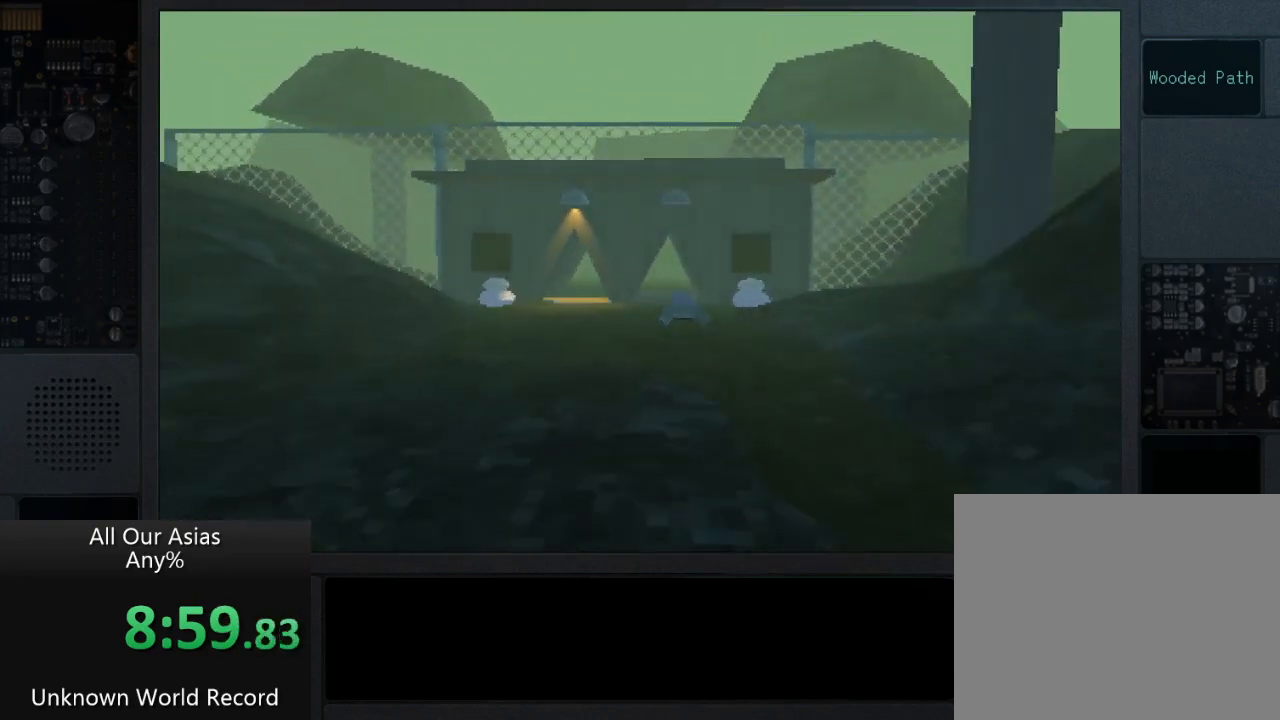
{"buttons": ["SQUARE"], "left_stick": "center", "right_stick": "center", "events": [[17, "SQUARE", "down"], [83, "SQUARE", "up"], [183, "SQUARE", "down"], [250, "SQUARE", "up"], [467, "SQUARE", "down"]]}
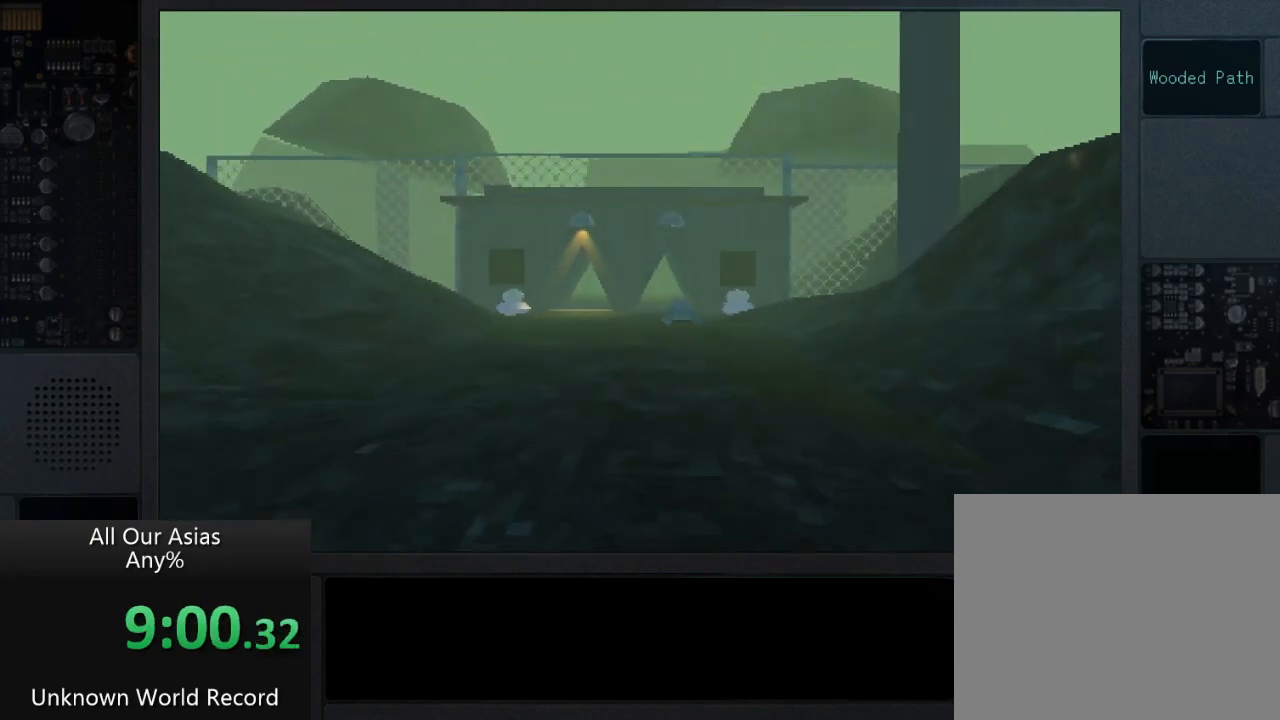
{"buttons": ["CROSS"], "left_stick": "center", "right_stick": "center", "events": [[50, "SQUARE", "up"], [150, "SQUARE", "down"], [333, "SQUARE", "up"], [367, "CROSS", "down"]]}
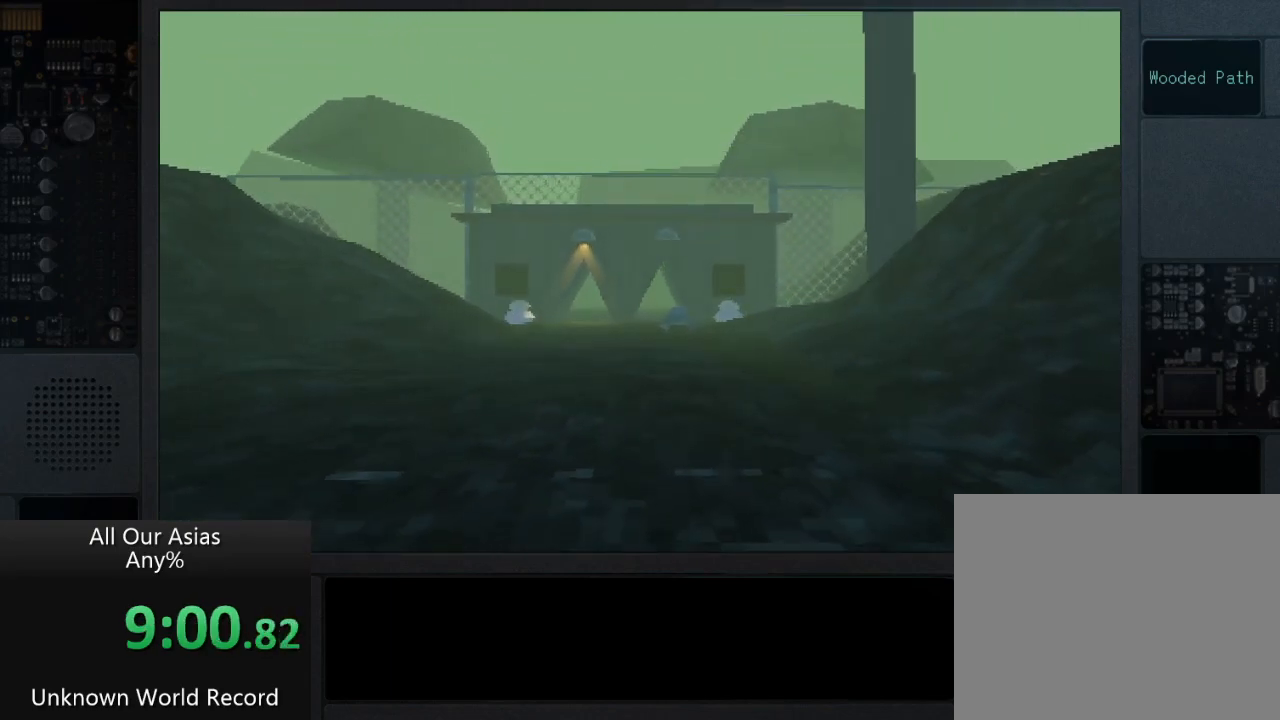
{"buttons": ["CIRCLE", "TRIANGLE"], "left_stick": "center", "right_stick": "center", "events": [[33, "CROSS", "up"], [50, "CROSS", "down"], [83, "CROSS", "up"], [117, "CIRCLE", "down"], [267, "CIRCLE", "up"], [300, "SQUARE", "down"], [317, "CROSS", "down"], [433, "CROSS", "up"], [450, "SQUARE", "up"], [467, "TRIANGLE", "down"], [483, "CIRCLE", "down"]]}
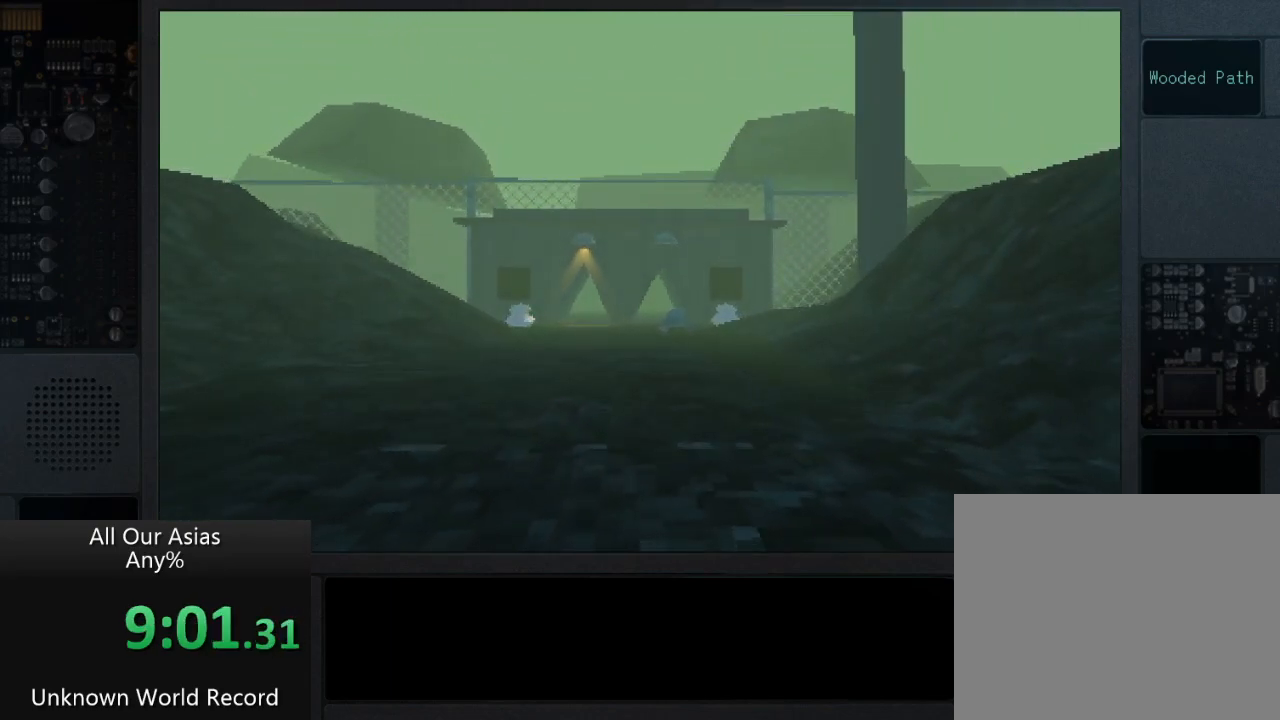
{"buttons": ["SQUARE"], "left_stick": "center", "right_stick": "center", "events": [[117, "CIRCLE", "up"], [117, "TRIANGLE", "up"], [150, "SQUARE", "down"], [283, "SQUARE", "up"], [283, "TRIANGLE", "down"], [400, "TRIANGLE", "up"], [483, "SQUARE", "down"]]}
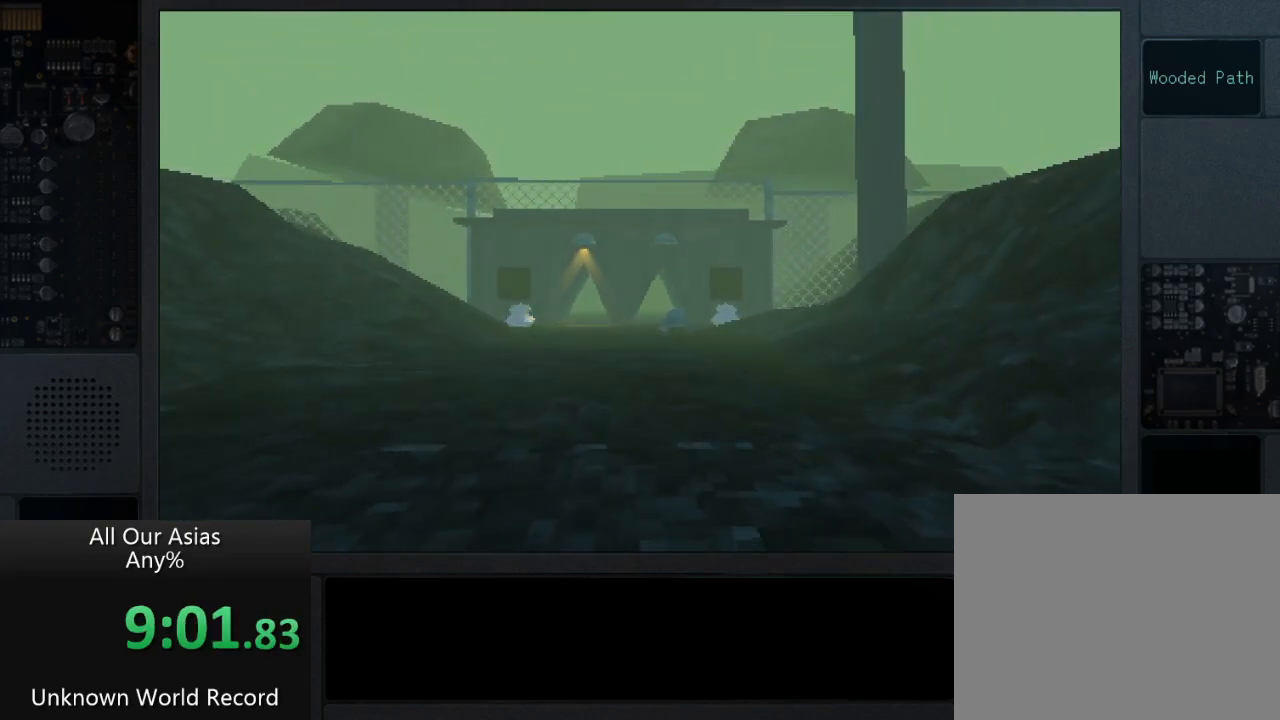
{"buttons": [], "left_stick": "center", "right_stick": "center", "events": [[183, "SQUARE", "up"], [267, "SQUARE", "down"], [350, "SQUARE", "up"], [433, "SQUARE", "down"], [500, "SQUARE", "up"]]}
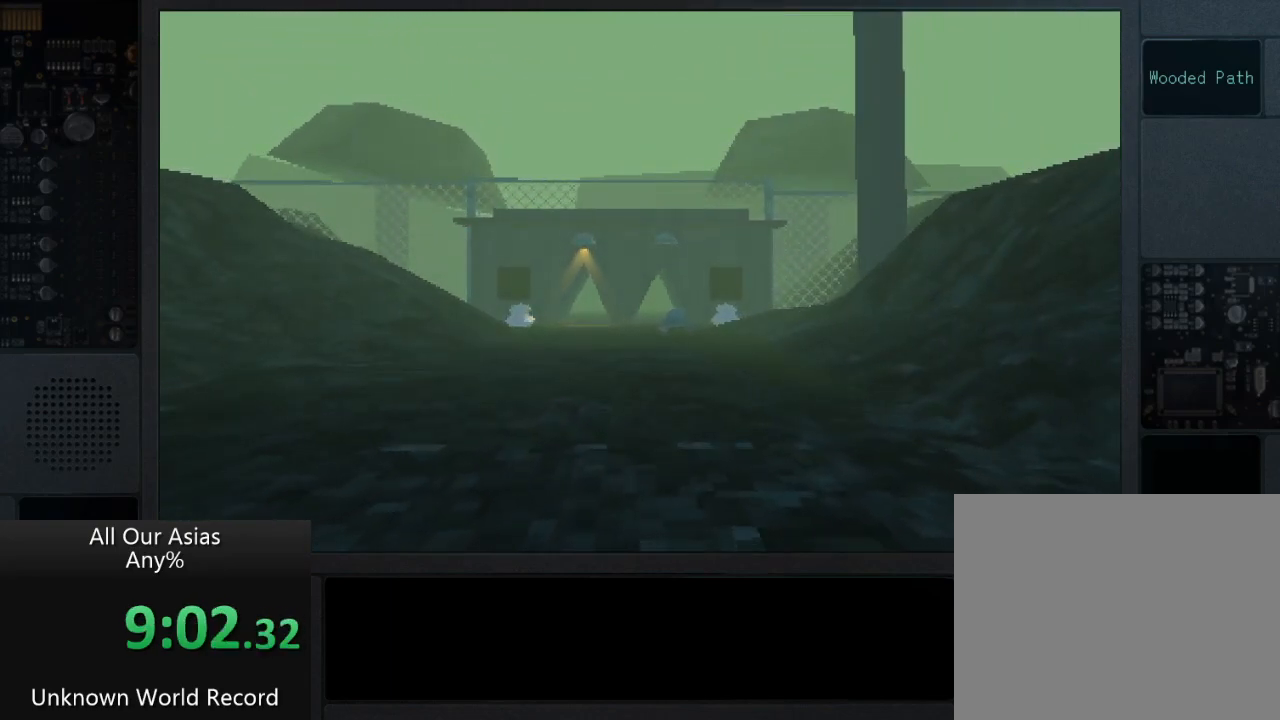
{"buttons": [], "left_stick": "center", "right_stick": "center", "events": [[100, "SQUARE", "down"], [167, "SQUARE", "up"], [250, "SQUARE", "down"], [317, "SQUARE", "up"], [400, "SQUARE", "down"], [467, "SQUARE", "up"]]}
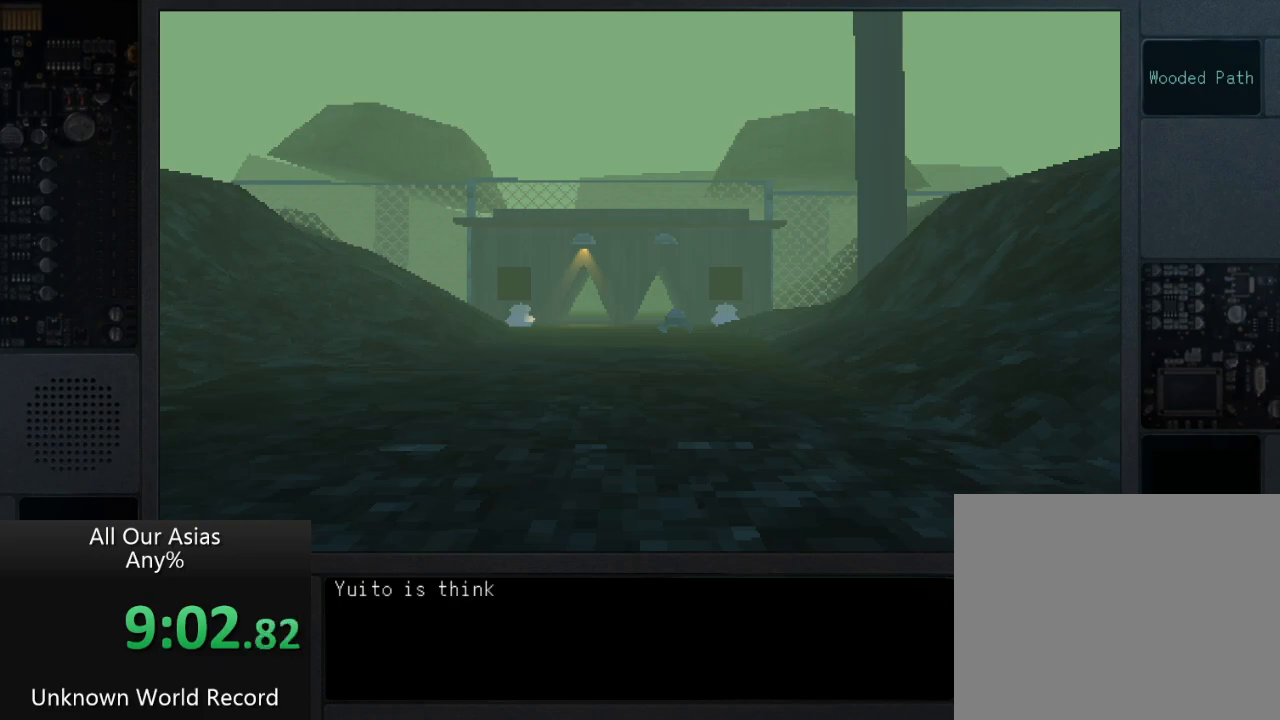
{"buttons": [], "left_stick": "center", "right_stick": "center", "events": [[67, "SQUARE", "down"], [117, "SQUARE", "up"], [217, "SQUARE", "down"], [267, "SQUARE", "up"], [367, "SQUARE", "down"], [433, "SQUARE", "up"]]}
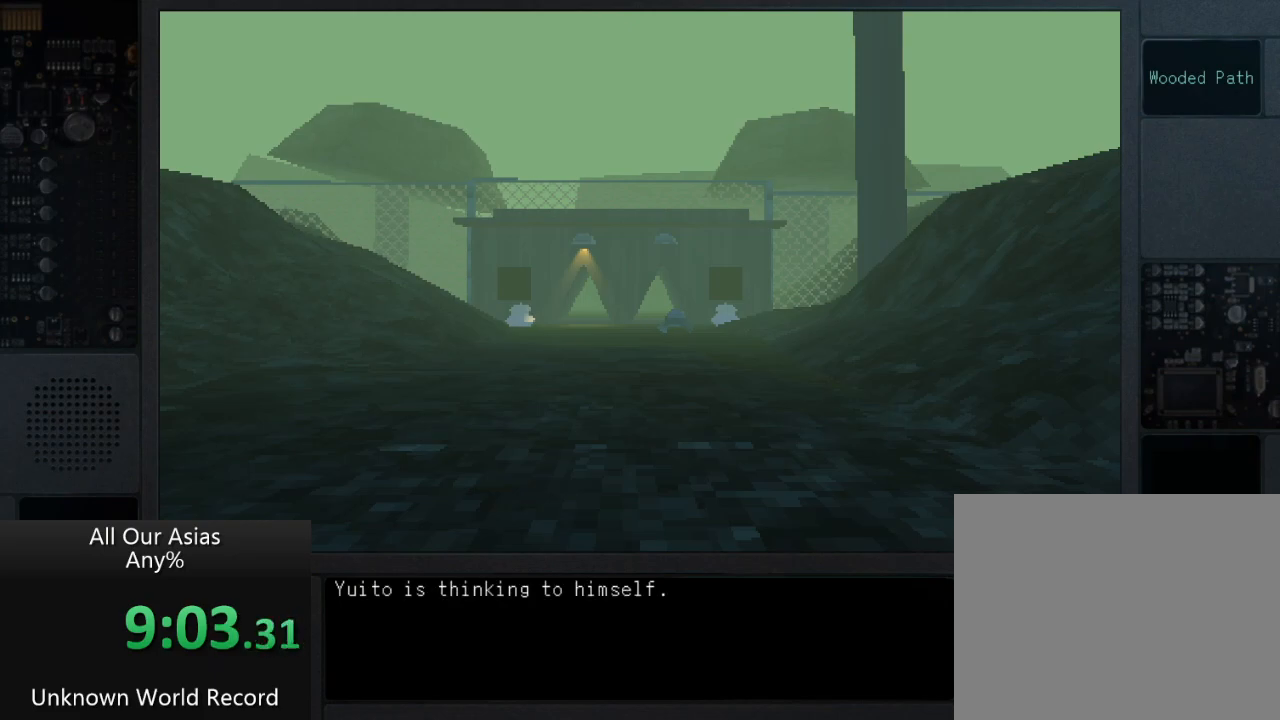
{"buttons": [], "left_stick": "center", "right_stick": "center", "events": [[33, "SQUARE", "down"], [83, "SQUARE", "up"], [183, "SQUARE", "down"], [250, "SQUARE", "up"], [333, "SQUARE", "down"], [417, "SQUARE", "up"]]}
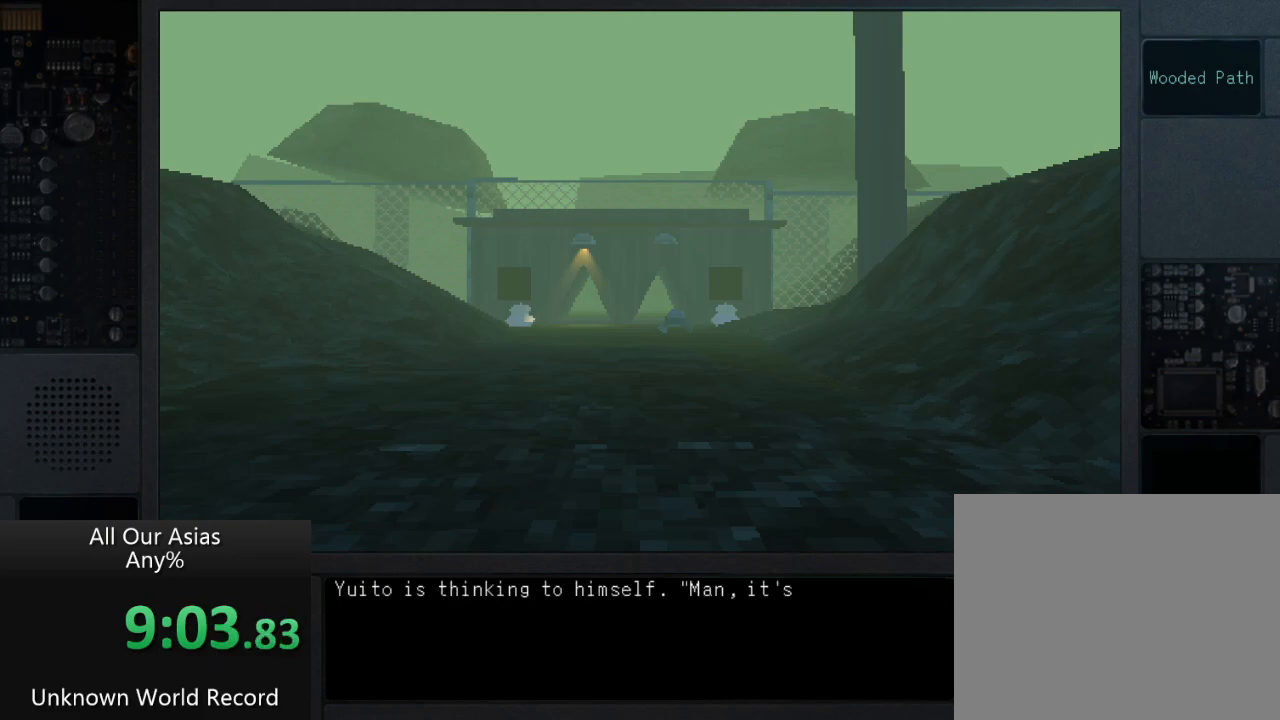
{"buttons": [], "left_stick": "center", "right_stick": "center", "events": [[17, "SQUARE", "down"], [83, "SQUARE", "up"], [200, "SQUARE", "down"], [267, "SQUARE", "up"], [383, "R1", "down"], [417, "SQUARE", "down"], [467, "SQUARE", "up"], [483, "R1", "up"]]}
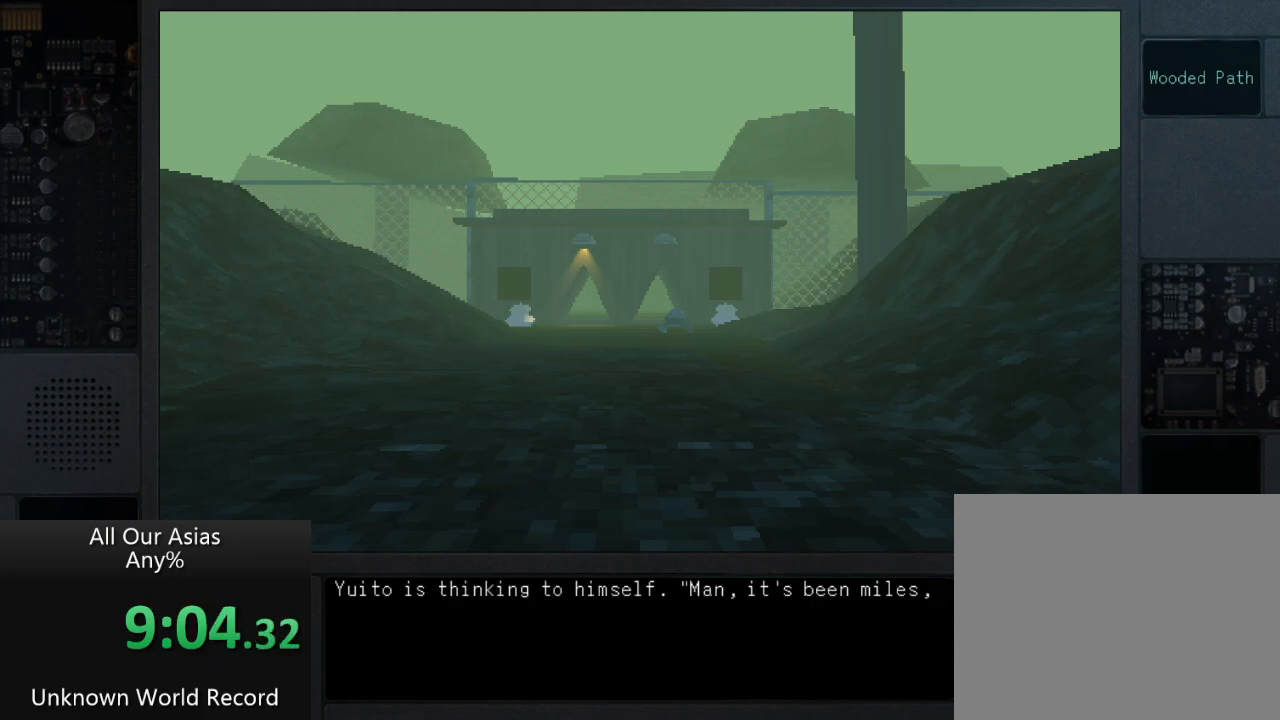
{"buttons": ["SQUARE"], "left_stick": "center", "right_stick": "center", "events": [[83, "SQUARE", "down"], [150, "SQUARE", "up"], [250, "SQUARE", "down"], [350, "SQUARE", "up"], [417, "SQUARE", "down"]]}
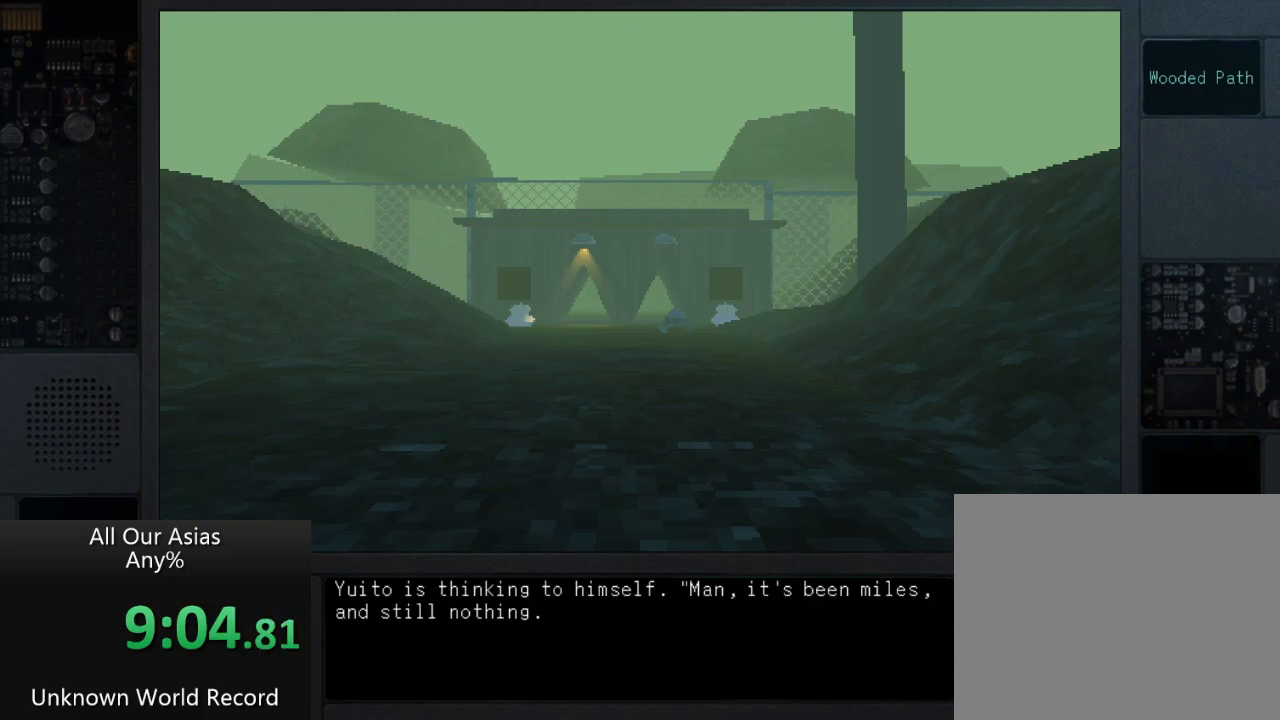
{"buttons": ["SQUARE"], "left_stick": "center", "right_stick": "center", "events": [[17, "SQUARE", "up"], [117, "SQUARE", "down"], [200, "SQUARE", "up"], [317, "SQUARE", "down"], [400, "SQUARE", "up"], [500, "SQUARE", "down"]]}